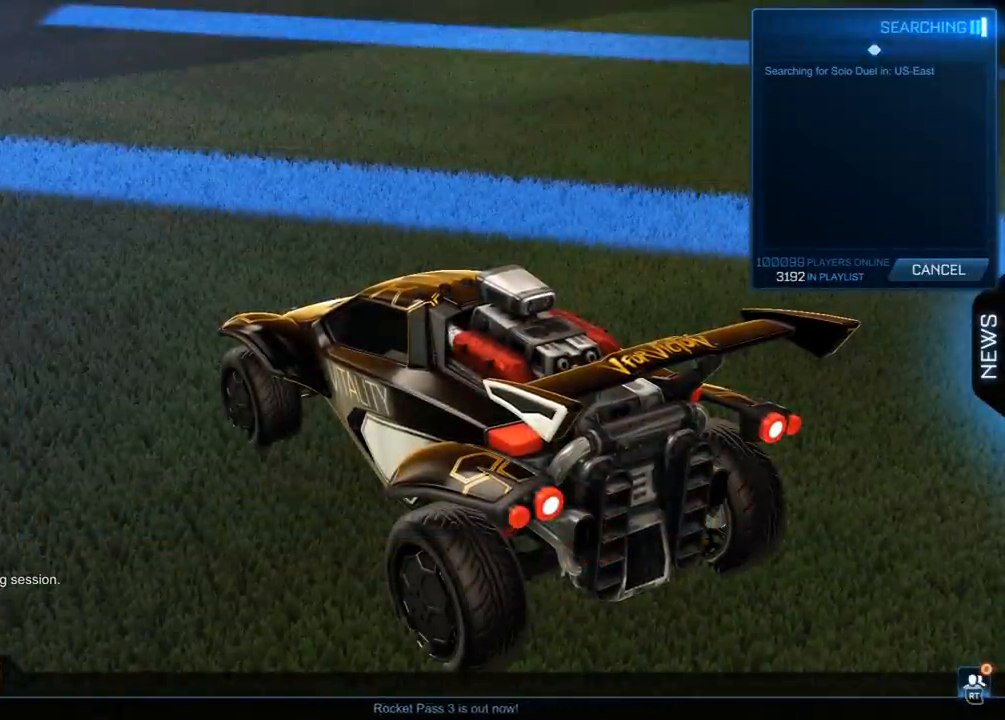
Gameplay with a controller (Xbox layout); each line is a JSON object with the inputs held at the frame after it. "events" lists button and stick changes between this image and that frame as [ms after this image, input, new state], when the widget could be followed in between.
{"buttons": ["A"], "left_stick": "center", "right_stick": "center", "events": [[83, "A", "down"], [167, "A", "up"], [267, "A", "down"], [367, "A", "up"], [450, "A", "down"]]}
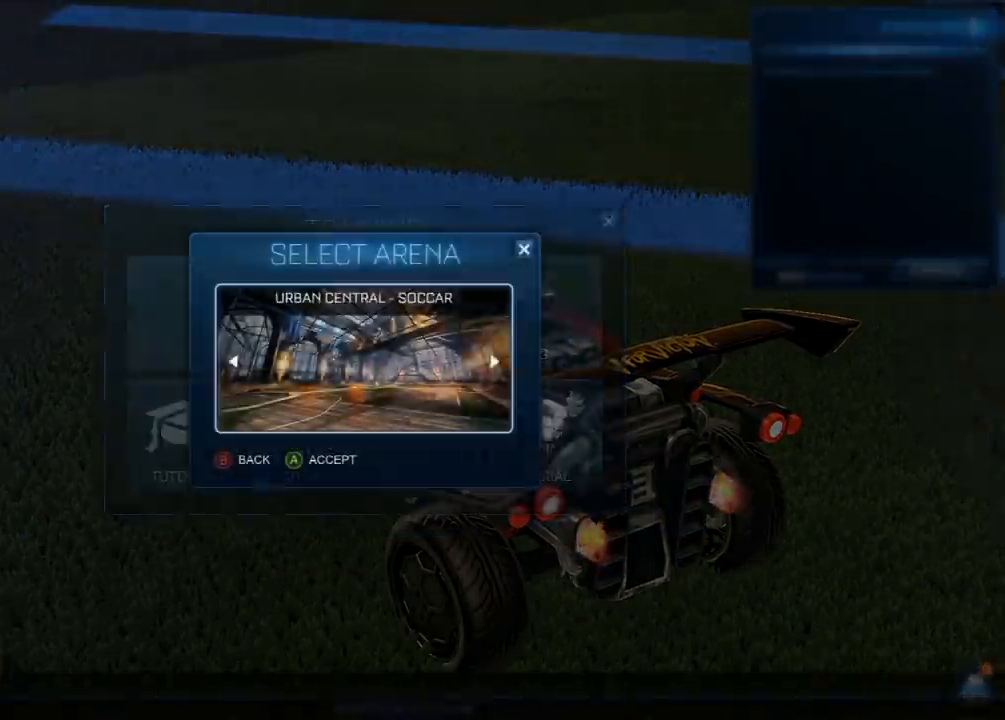
{"buttons": [], "left_stick": "center", "right_stick": "center", "events": [[50, "A", "up"]]}
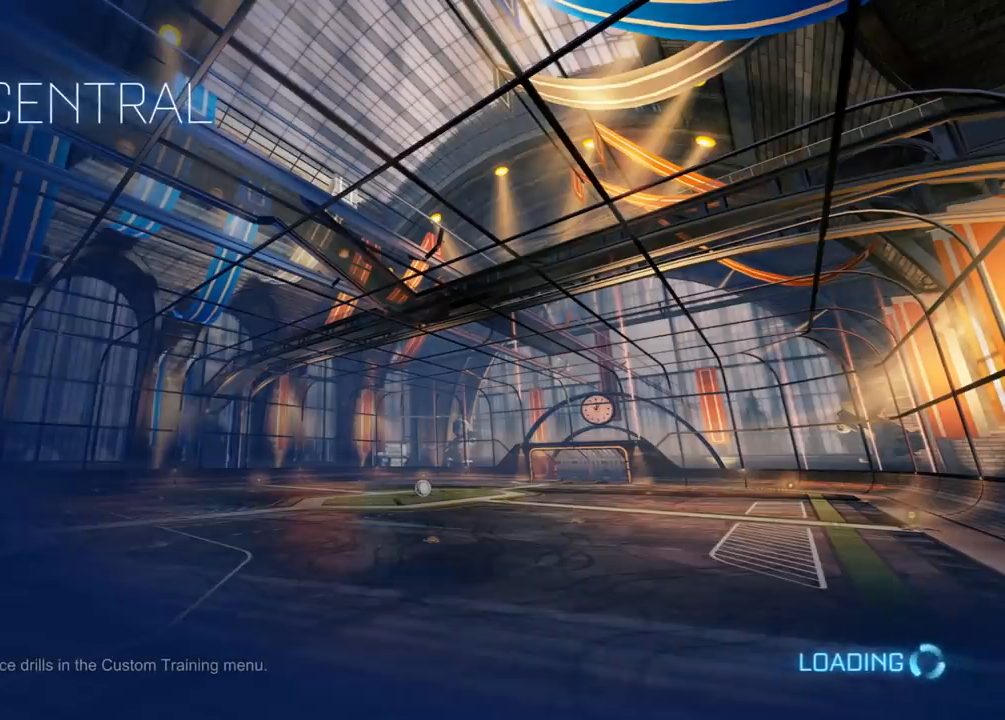
{"buttons": [], "left_stick": "center", "right_stick": "center", "events": []}
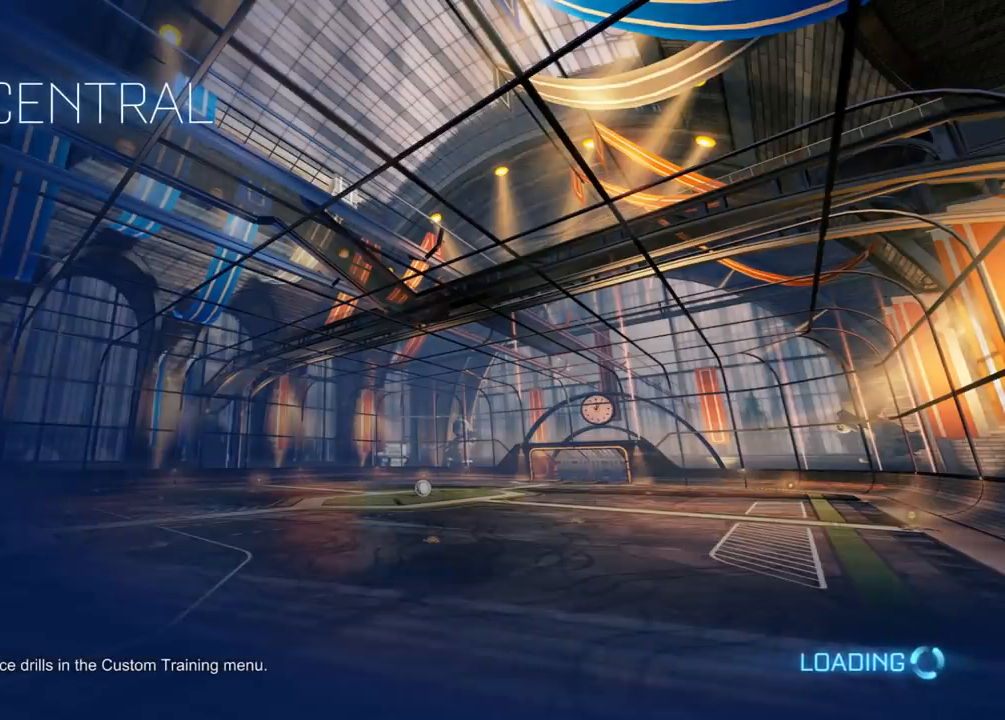
{"buttons": [], "left_stick": "center", "right_stick": "center", "events": []}
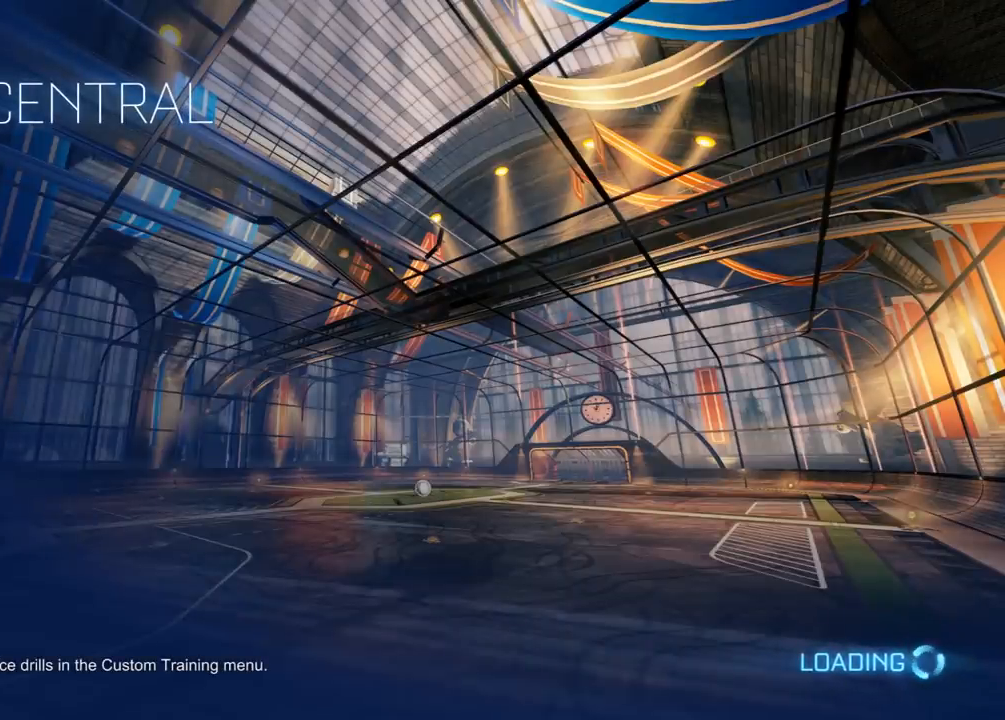
{"buttons": ["R1", "R2"], "left_stick": "center", "right_stick": "center", "events": [[67, "R2", "down"], [167, "R1", "down"], [367, "R1", "up"], [450, "R1", "down"]]}
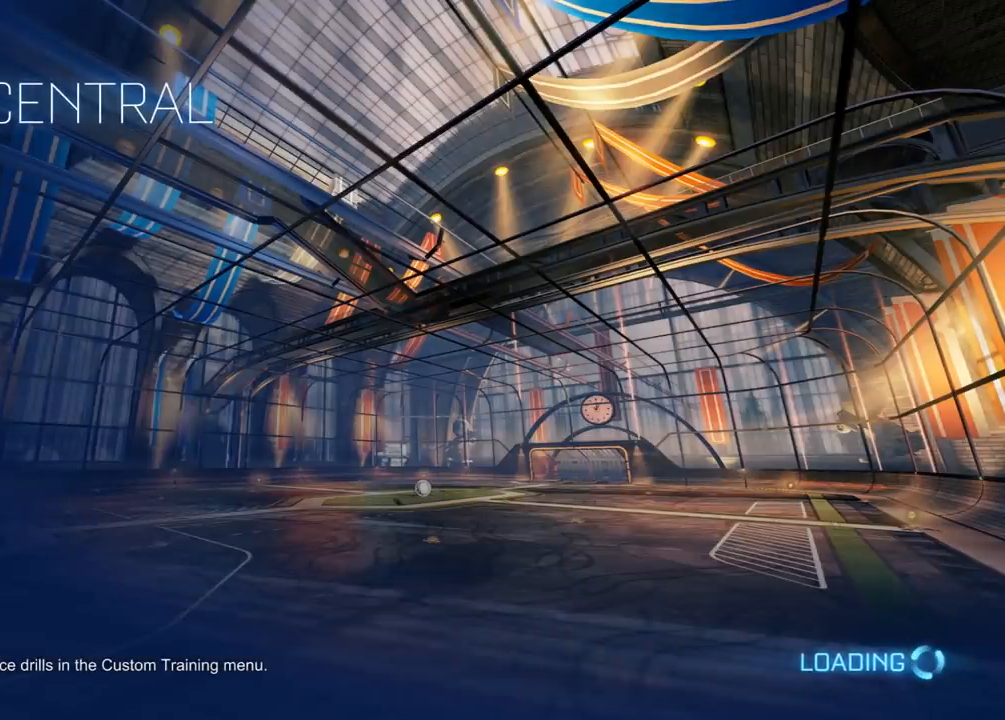
{"buttons": ["R1", "R2"], "left_stick": "center", "right_stick": "center", "events": []}
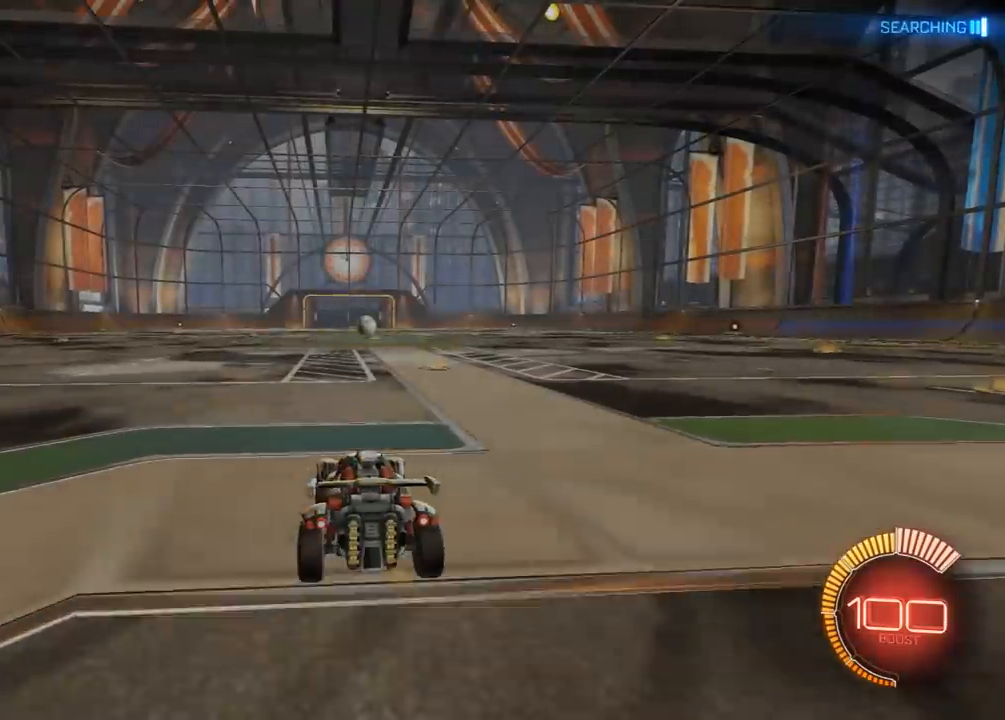
{"buttons": ["R1", "R2"], "left_stick": "up-right", "right_stick": "center", "events": [[333, "Y", "down"], [383, "left_stick", "right"], [433, "left_stick", "up-right"], [450, "Y", "up"]]}
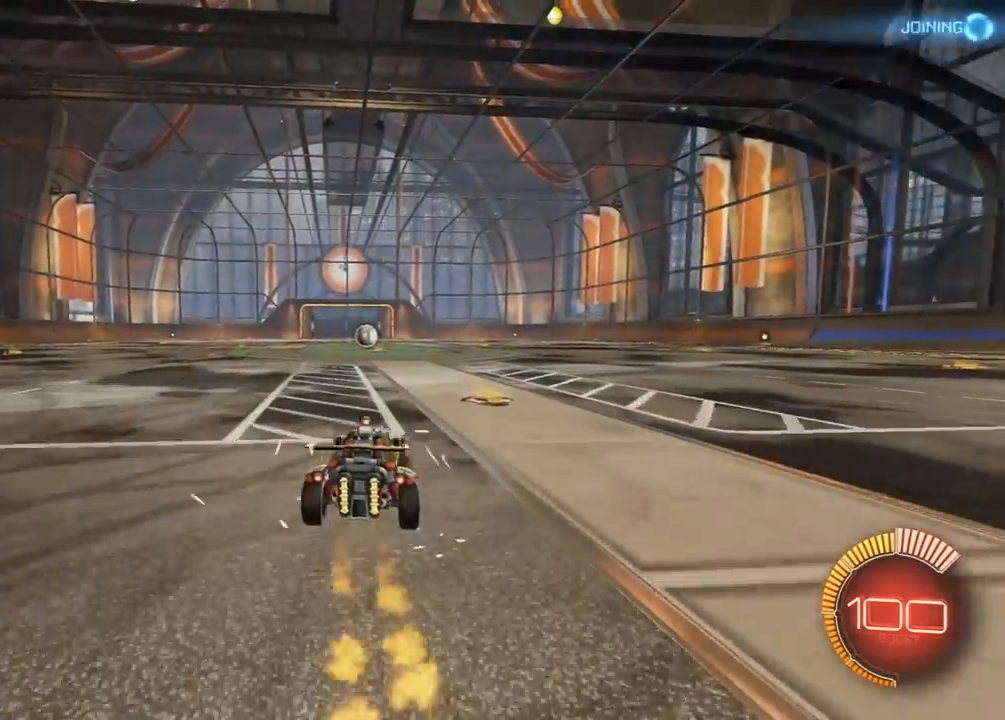
{"buttons": ["L1", "R1", "R2"], "left_stick": "left", "right_stick": "center", "events": [[100, "A", "down"], [167, "A", "up"], [167, "L1", "down"], [167, "left_stick", "left"], [217, "L3", "down"], [233, "Y", "down"], [283, "L3", "up"], [367, "Y", "up"]]}
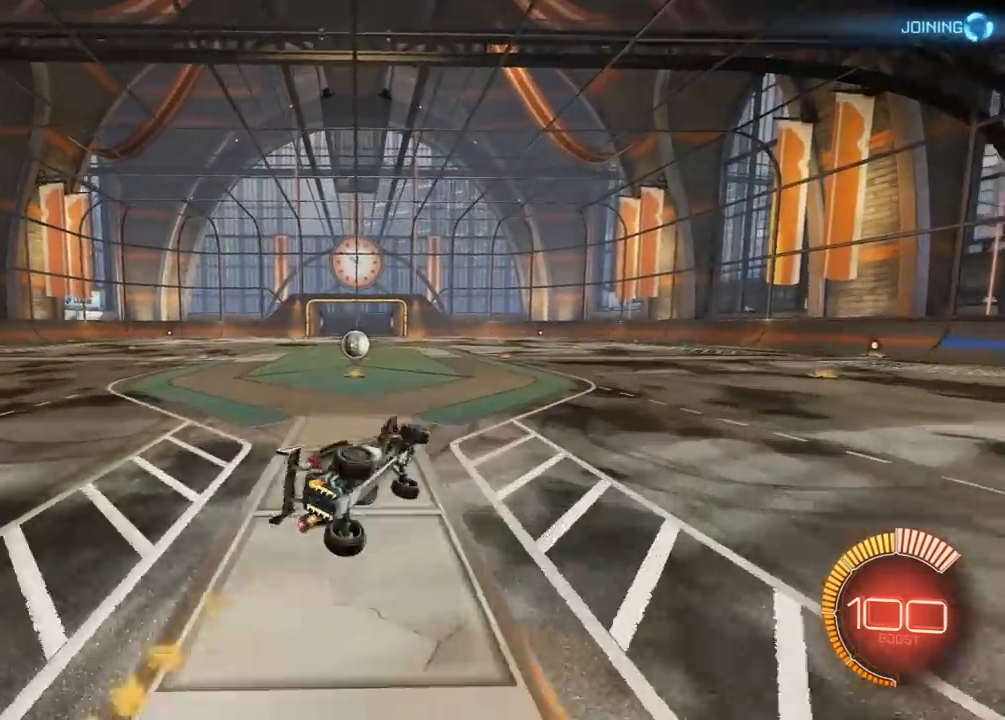
{"buttons": ["R2"], "left_stick": "up-right", "right_stick": "center", "events": [[33, "R1", "up"], [117, "left_stick", "down-right"], [317, "left_stick", "right"], [333, "Y", "down"], [433, "Y", "up"], [433, "left_stick", "up-right"], [500, "L1", "up"]]}
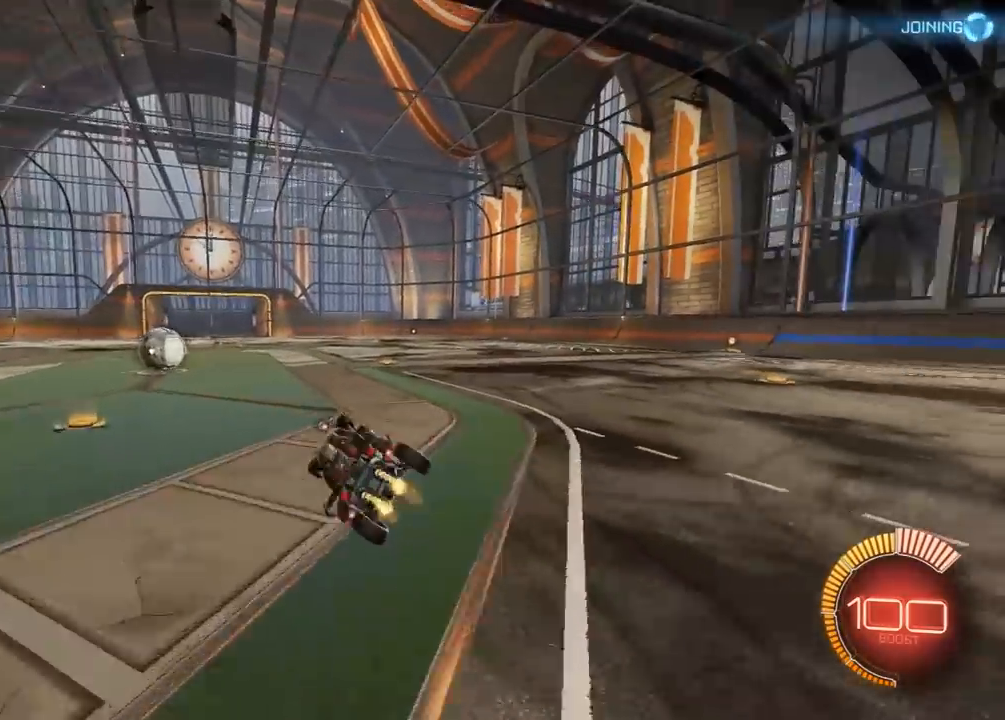
{"buttons": ["R1", "R2"], "left_stick": "left", "right_stick": "center", "events": [[133, "left_stick", "center"], [300, "left_stick", "left"], [333, "R1", "down"], [367, "L1", "down"], [383, "R3", "down"], [433, "R3", "up"], [483, "L1", "up"]]}
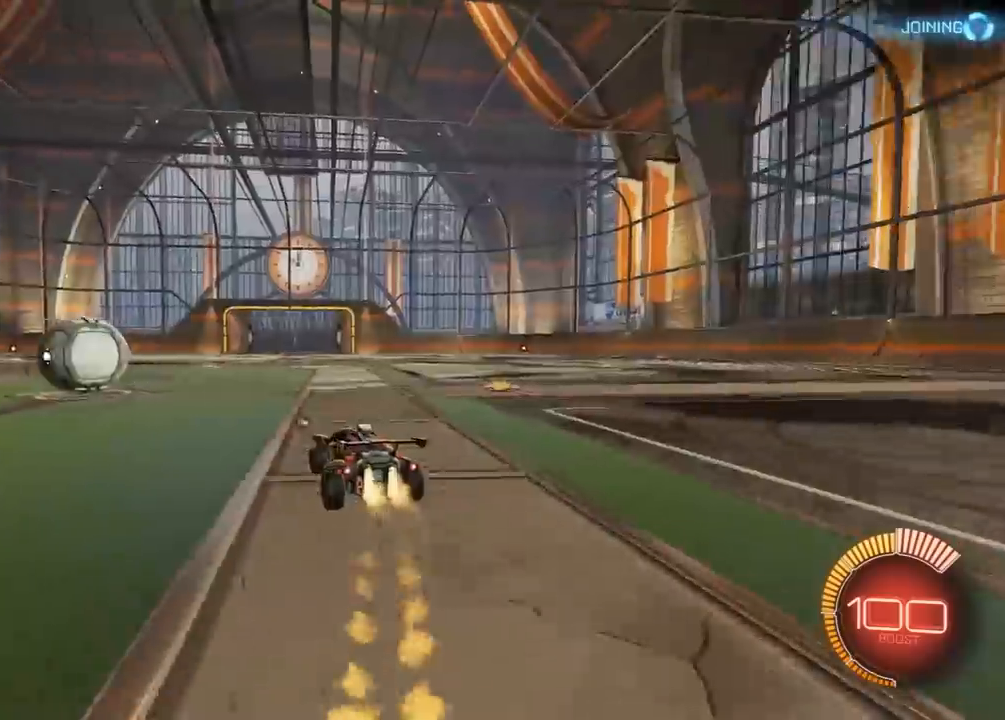
{"buttons": ["A", "L1", "R1", "R2"], "left_stick": "up-left", "right_stick": "center", "events": [[17, "R1", "up"], [233, "R1", "down"], [250, "left_stick", "up-right"], [333, "A", "down"], [383, "left_stick", "up-left"], [400, "A", "up"], [433, "L1", "down"], [450, "A", "down"]]}
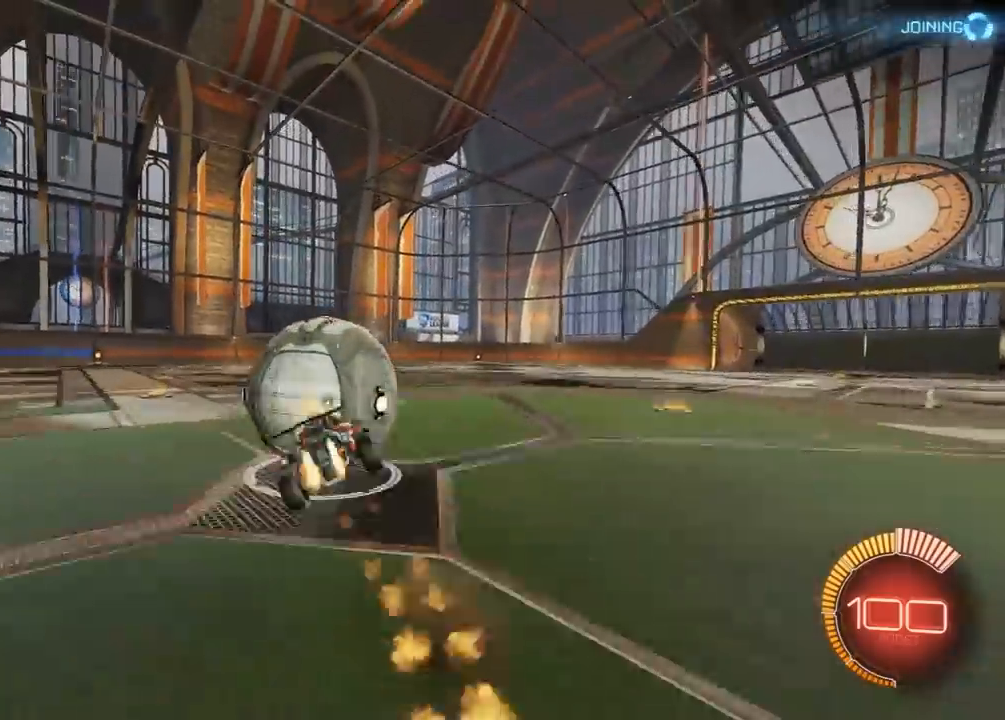
{"buttons": ["L1", "R1", "R2"], "left_stick": "down-left", "right_stick": "center", "events": [[33, "left_stick", "left"], [67, "A", "up"], [167, "left_stick", "down-left"], [350, "Y", "down"], [467, "Y", "up"]]}
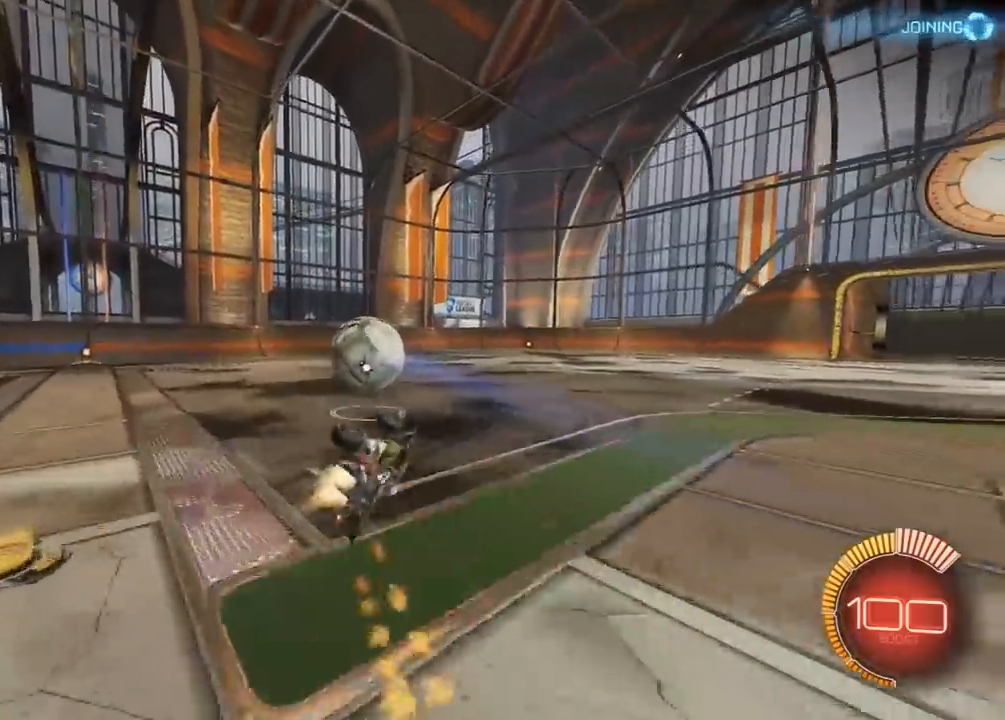
{"buttons": ["L1", "R2"], "left_stick": "center", "right_stick": "center", "events": [[67, "R1", "up"], [150, "R1", "down"], [217, "left_stick", "center"], [317, "R1", "up"]]}
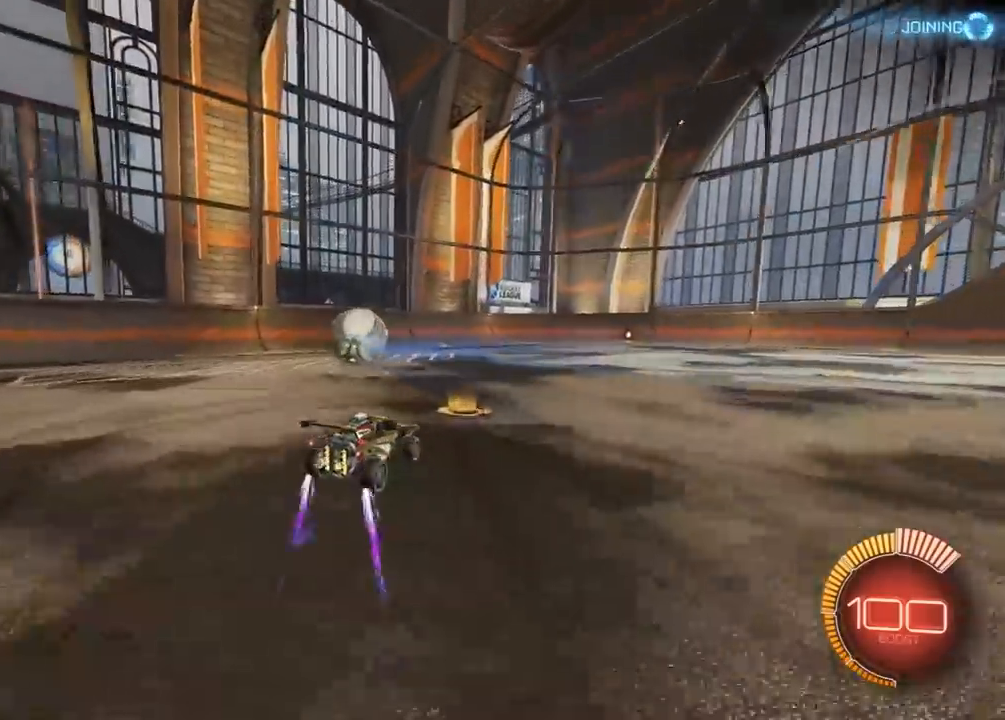
{"buttons": ["L1", "R1", "R2"], "left_stick": "up-left", "right_stick": "center", "events": [[83, "A", "down"], [83, "left_stick", "left"], [133, "A", "up"], [167, "R1", "down"], [183, "A", "down"], [267, "A", "up"], [283, "Y", "down"], [383, "Y", "up"], [467, "left_stick", "up-left"]]}
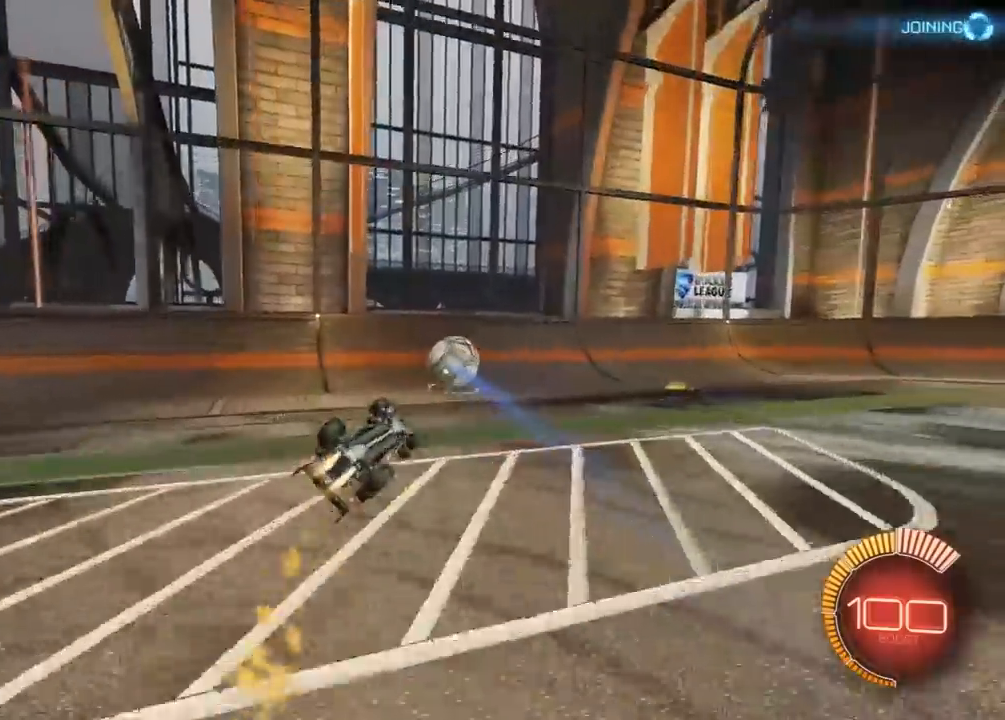
{"buttons": ["R1", "R2"], "left_stick": "up-left", "right_stick": "center", "events": [[167, "L1", "up"], [217, "R3", "down"], [300, "R3", "up"]]}
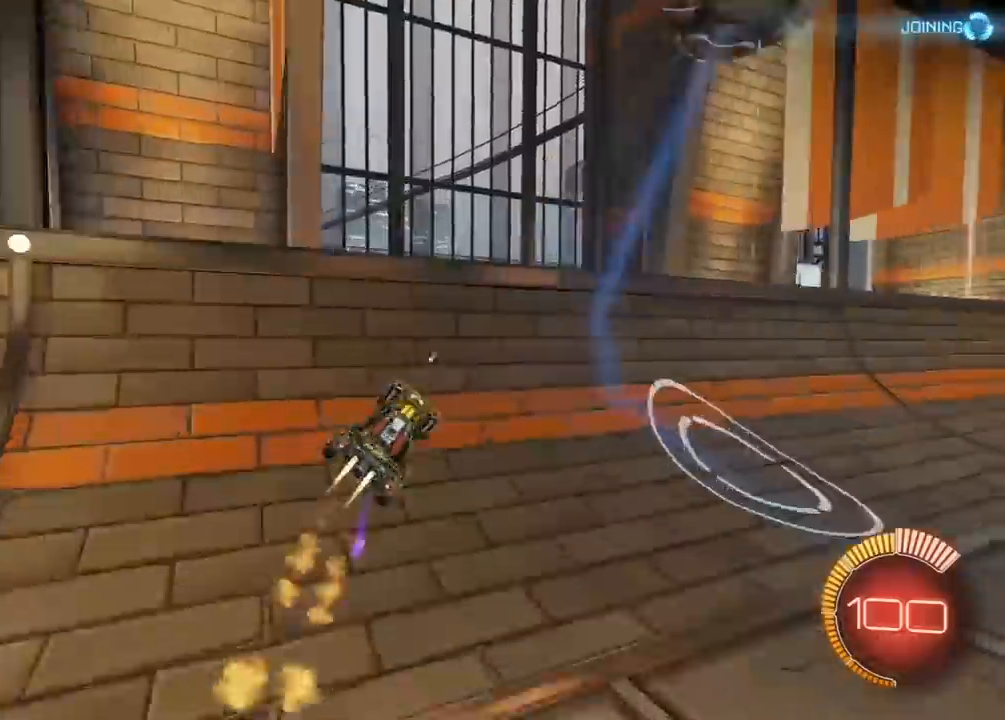
{"buttons": ["R1", "R2"], "left_stick": "center", "right_stick": "center", "events": [[67, "Y", "down"], [167, "Y", "up"], [233, "left_stick", "center"]]}
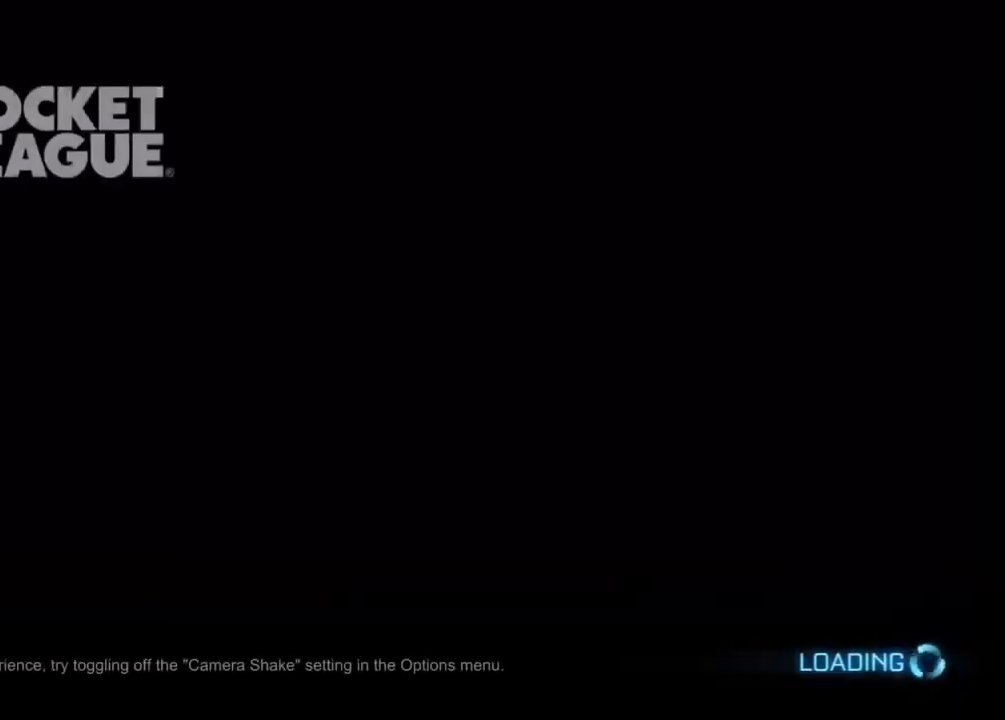
{"buttons": ["R1", "R2"], "left_stick": "right", "right_stick": "center", "events": [[67, "left_stick", "left"], [150, "right_stick", "right"], [200, "left_stick", "center"], [283, "right_stick", "up"], [300, "left_stick", "up-left"], [350, "right_stick", "up-right"], [383, "left_stick", "right"], [500, "right_stick", "center"]]}
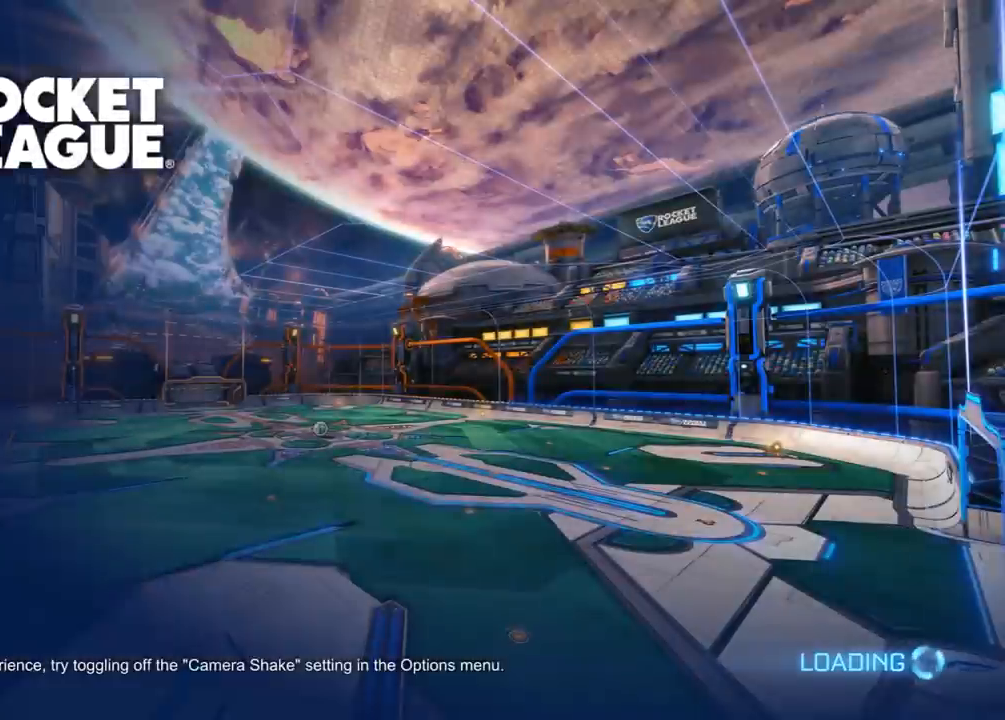
{"buttons": ["R2"], "left_stick": "center", "right_stick": "center", "events": [[17, "left_stick", "center"], [283, "R1", "up"]]}
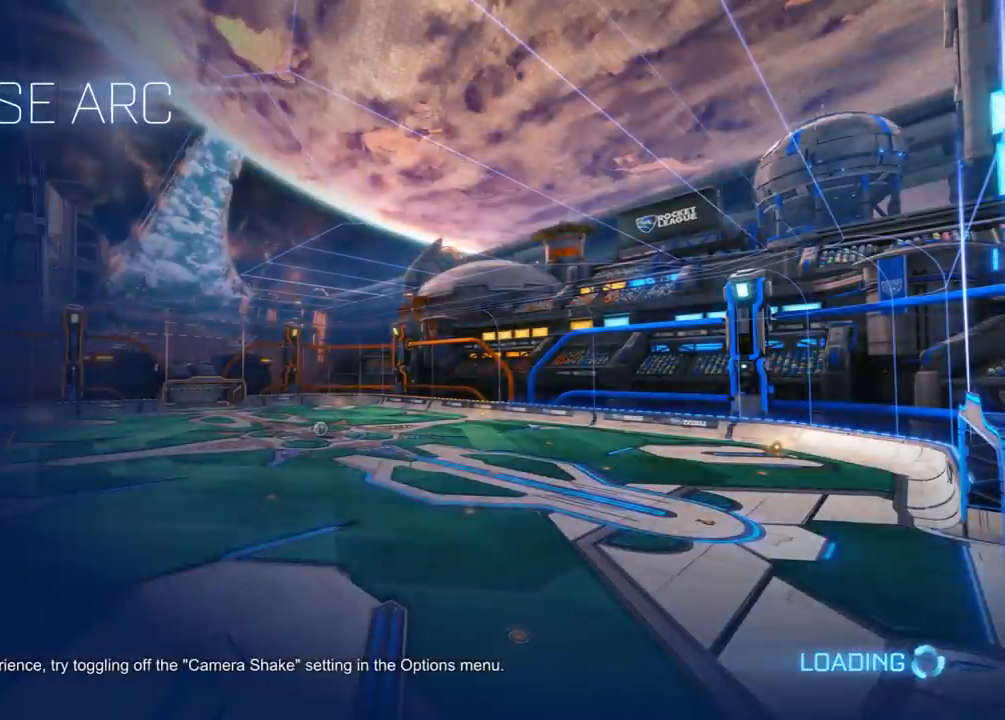
{"buttons": ["R2"], "left_stick": "center", "right_stick": "center", "events": []}
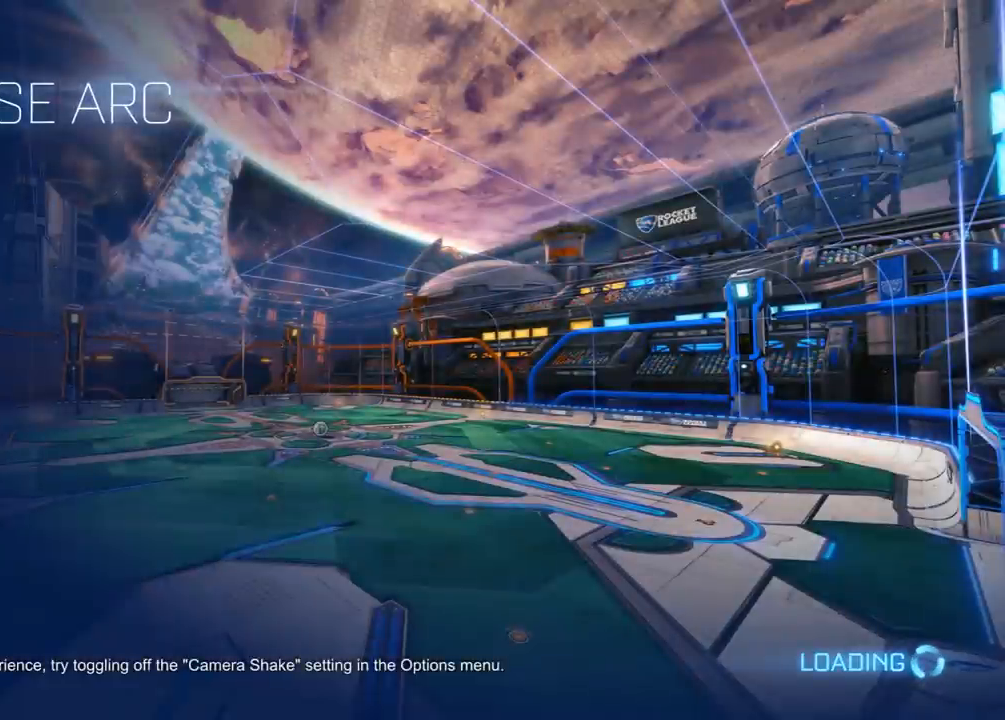
{"buttons": ["R2"], "left_stick": "center", "right_stick": "center", "events": []}
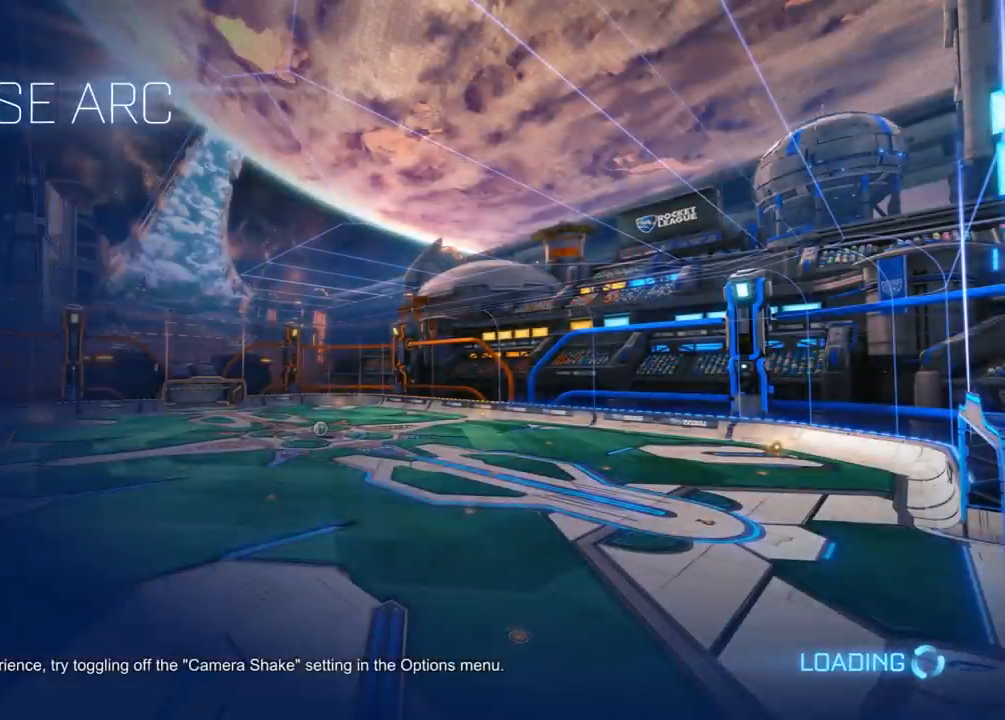
{"buttons": ["R2"], "left_stick": "center", "right_stick": "center", "events": []}
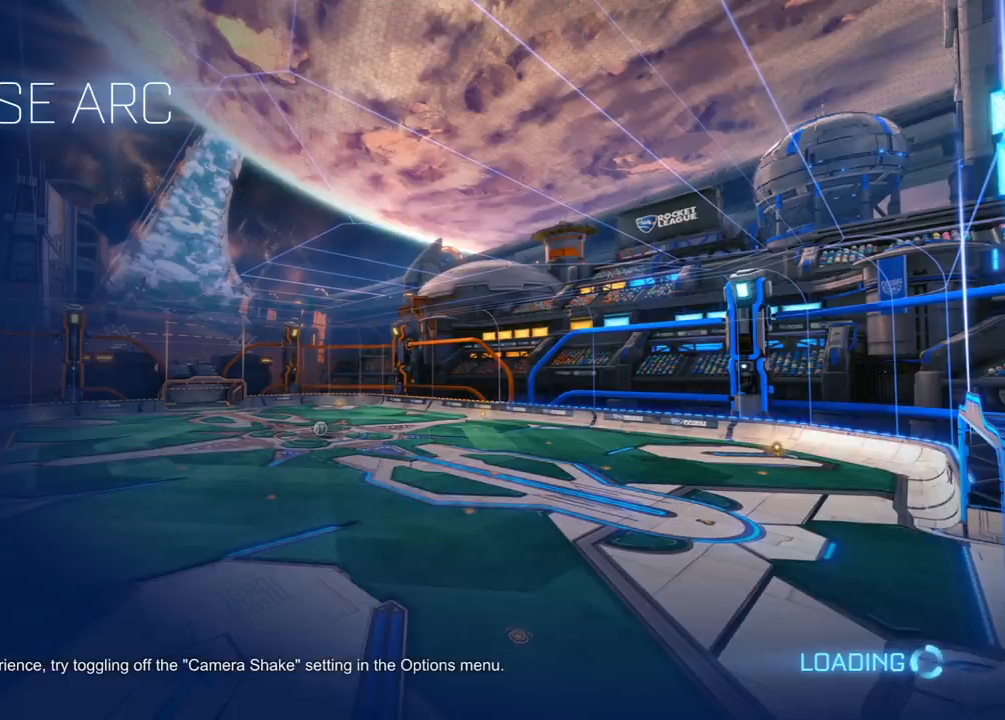
{"buttons": ["R2"], "left_stick": "center", "right_stick": "center", "events": []}
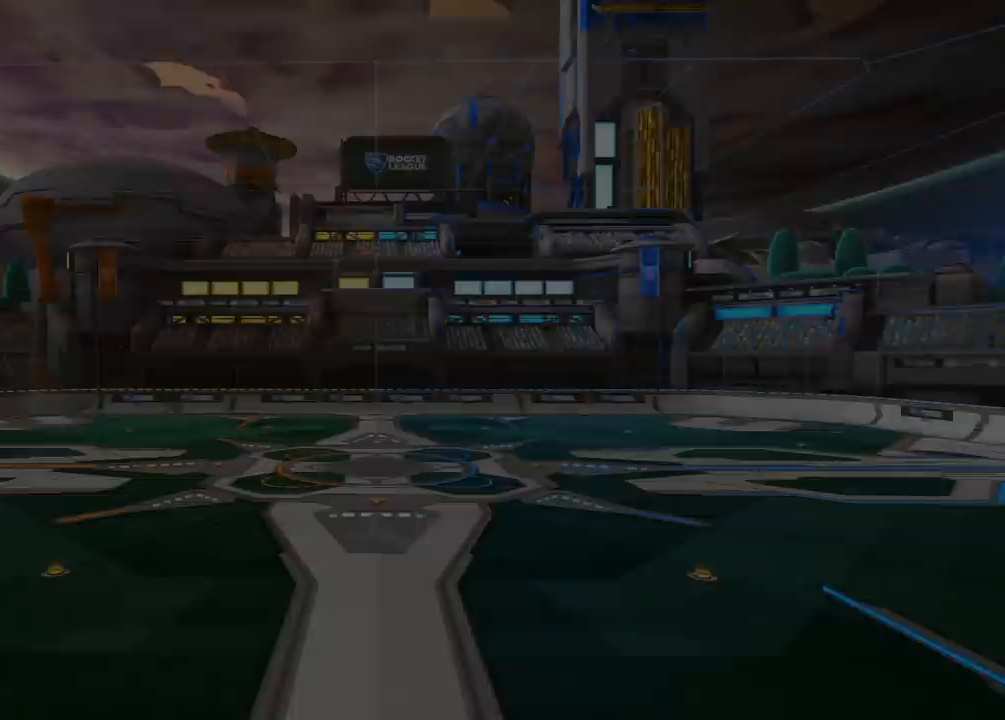
{"buttons": ["R2"], "left_stick": "center", "right_stick": "center", "events": []}
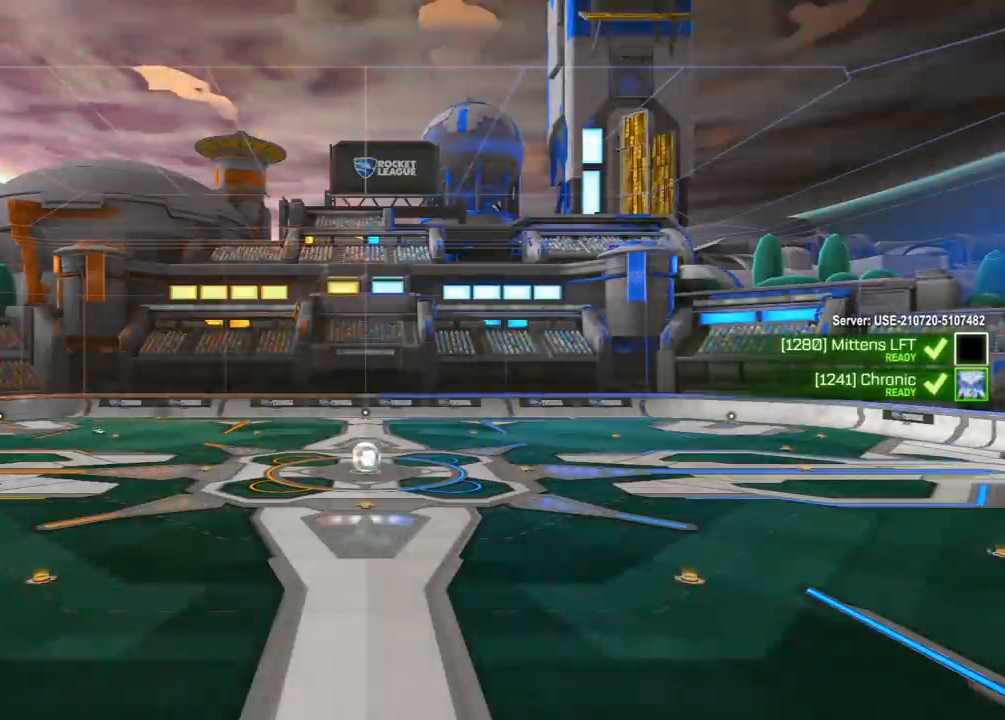
{"buttons": ["R1", "R2"], "left_stick": "center", "right_stick": "center", "events": [[250, "R1", "down"]]}